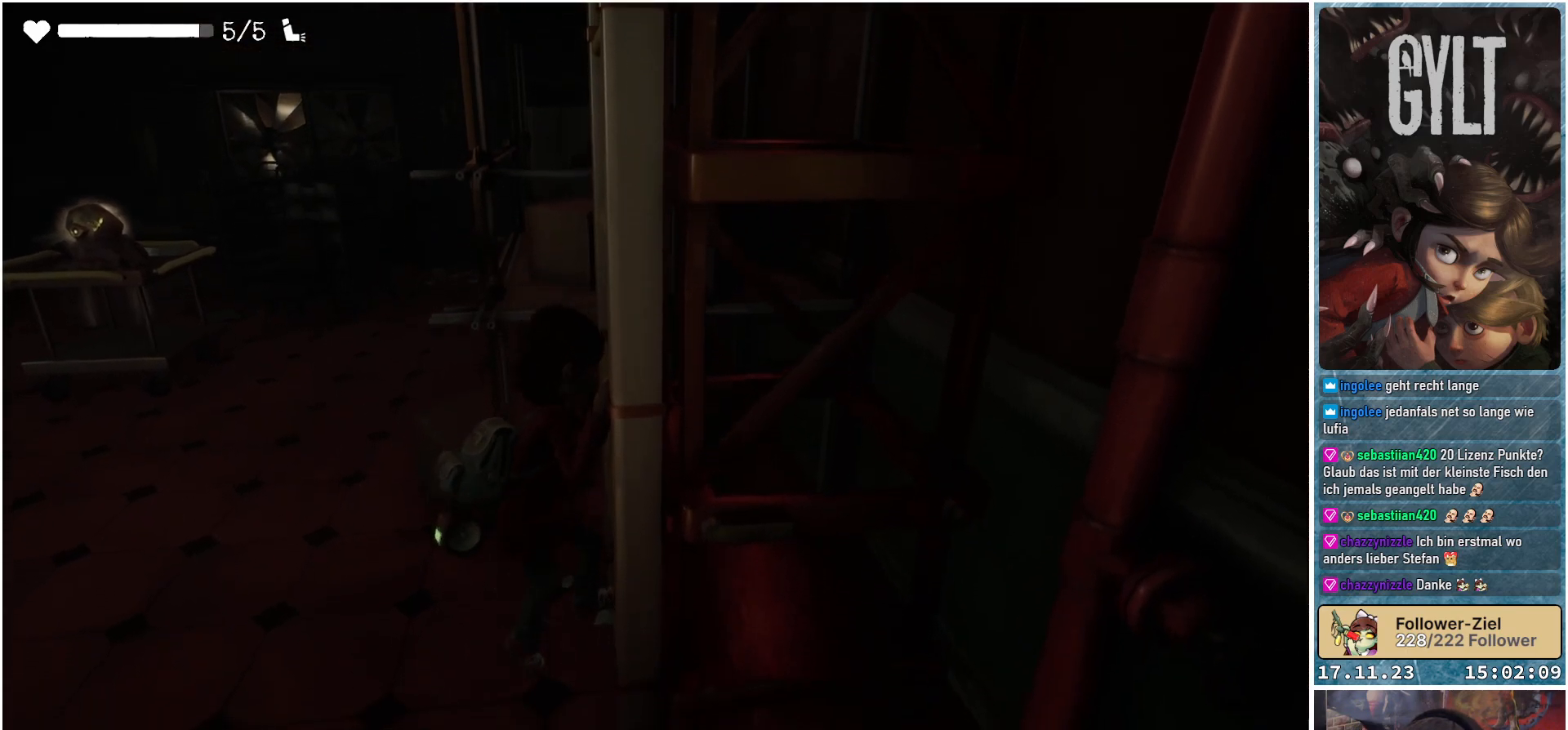
Gameplay with a controller (Xbox layout); each line is a JSON object with the inputs held at the frame after it. "events" lists button and stick changes between this image and that frame as [ms after this image, input, new state], when the widget could be followed in between.
{"buttons": [], "left_stick": "left", "right_stick": "center", "events": [[300, "left_stick", "left"]]}
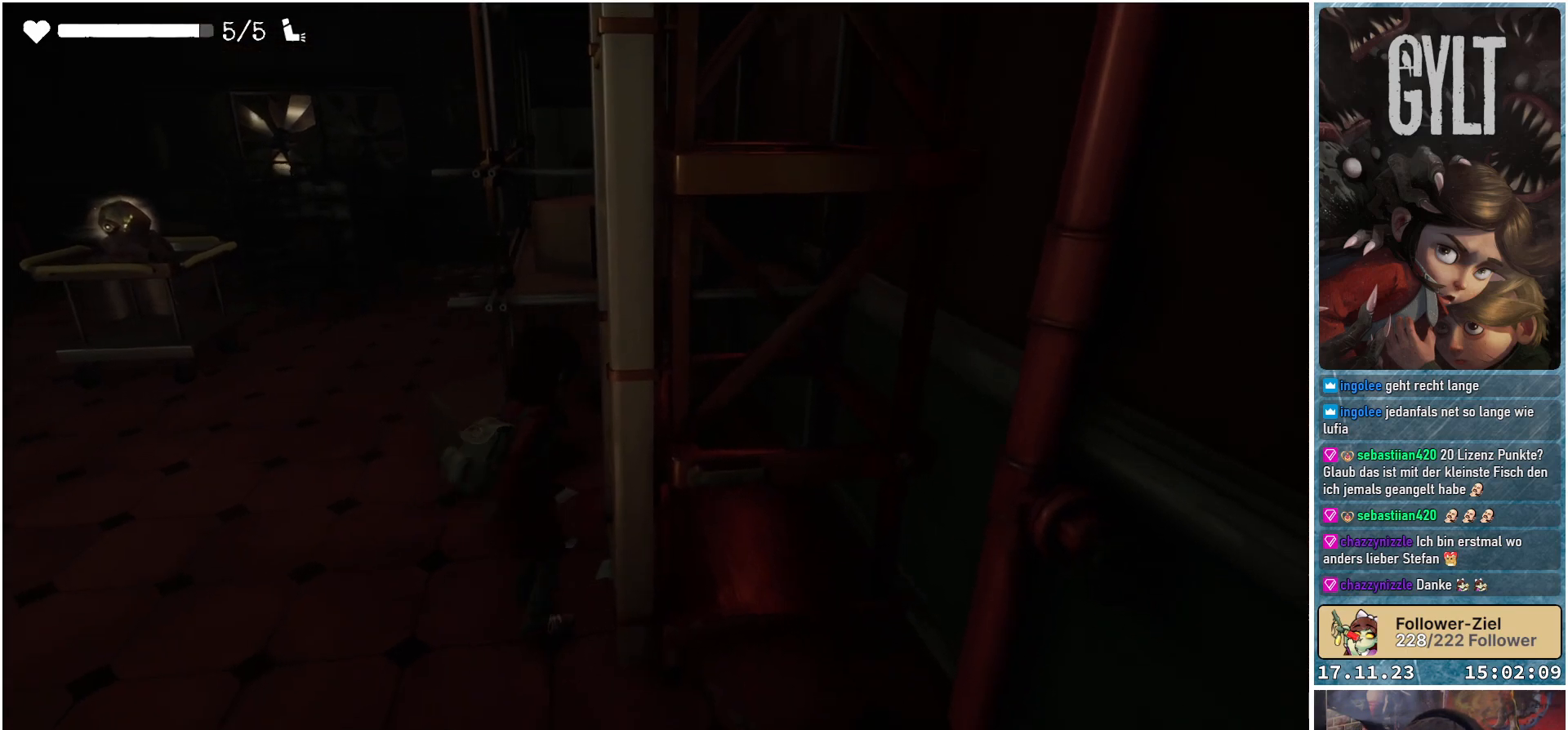
{"buttons": [], "left_stick": "left", "right_stick": "left", "events": [[417, "right_stick", "left"]]}
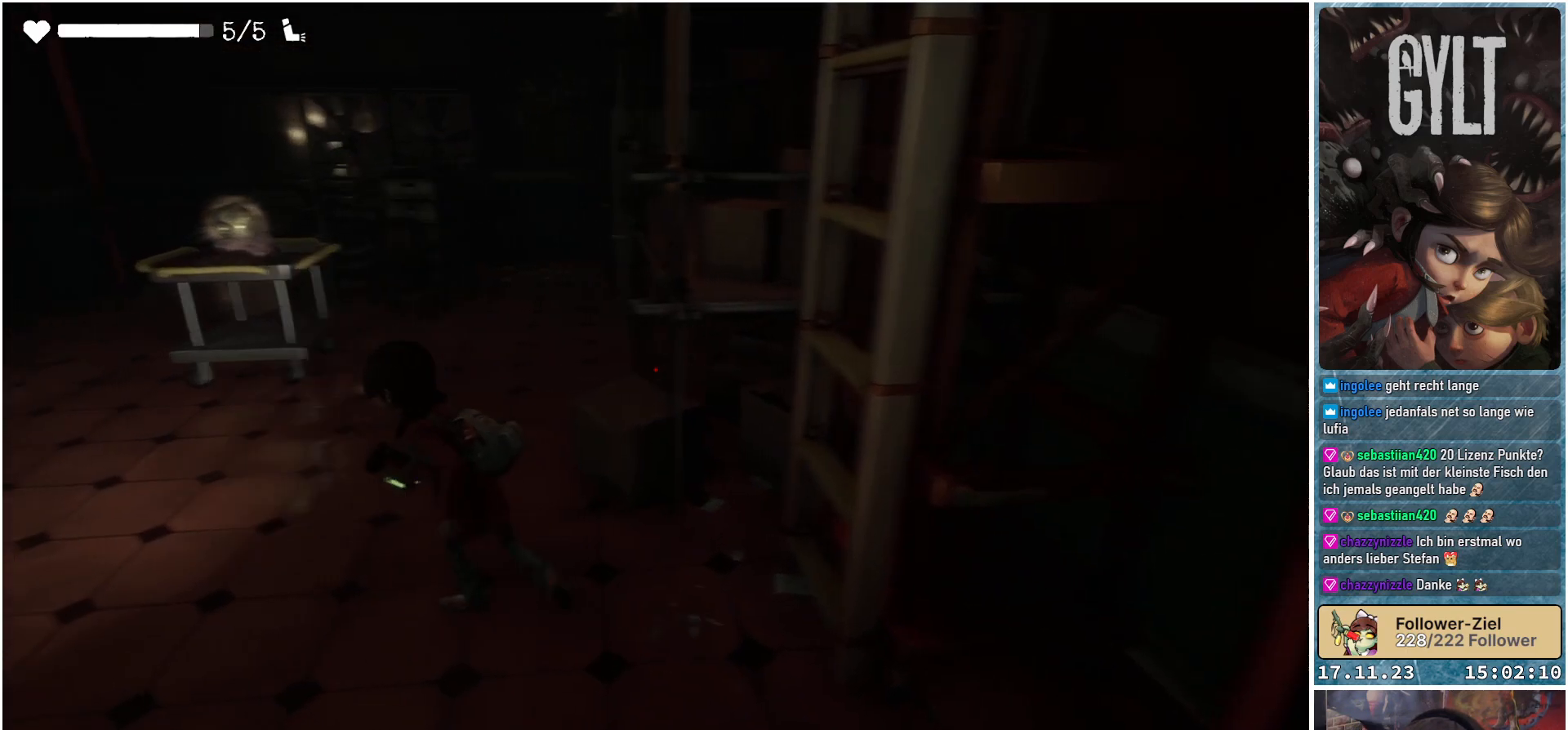
{"buttons": [], "left_stick": "up-left", "right_stick": "center", "events": [[17, "left_stick", "up-left"], [383, "right_stick", "center"]]}
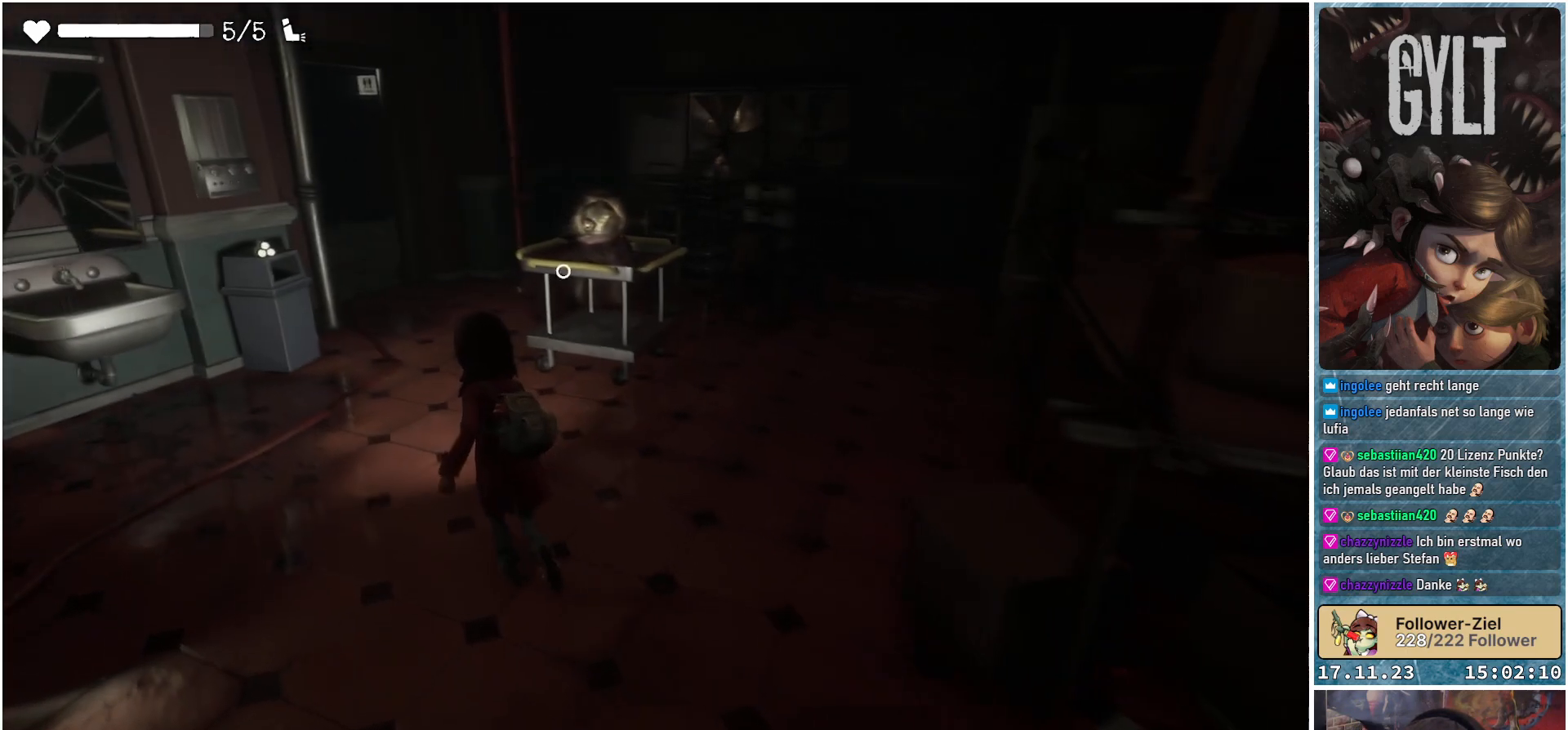
{"buttons": [], "left_stick": "up-left", "right_stick": "center", "events": []}
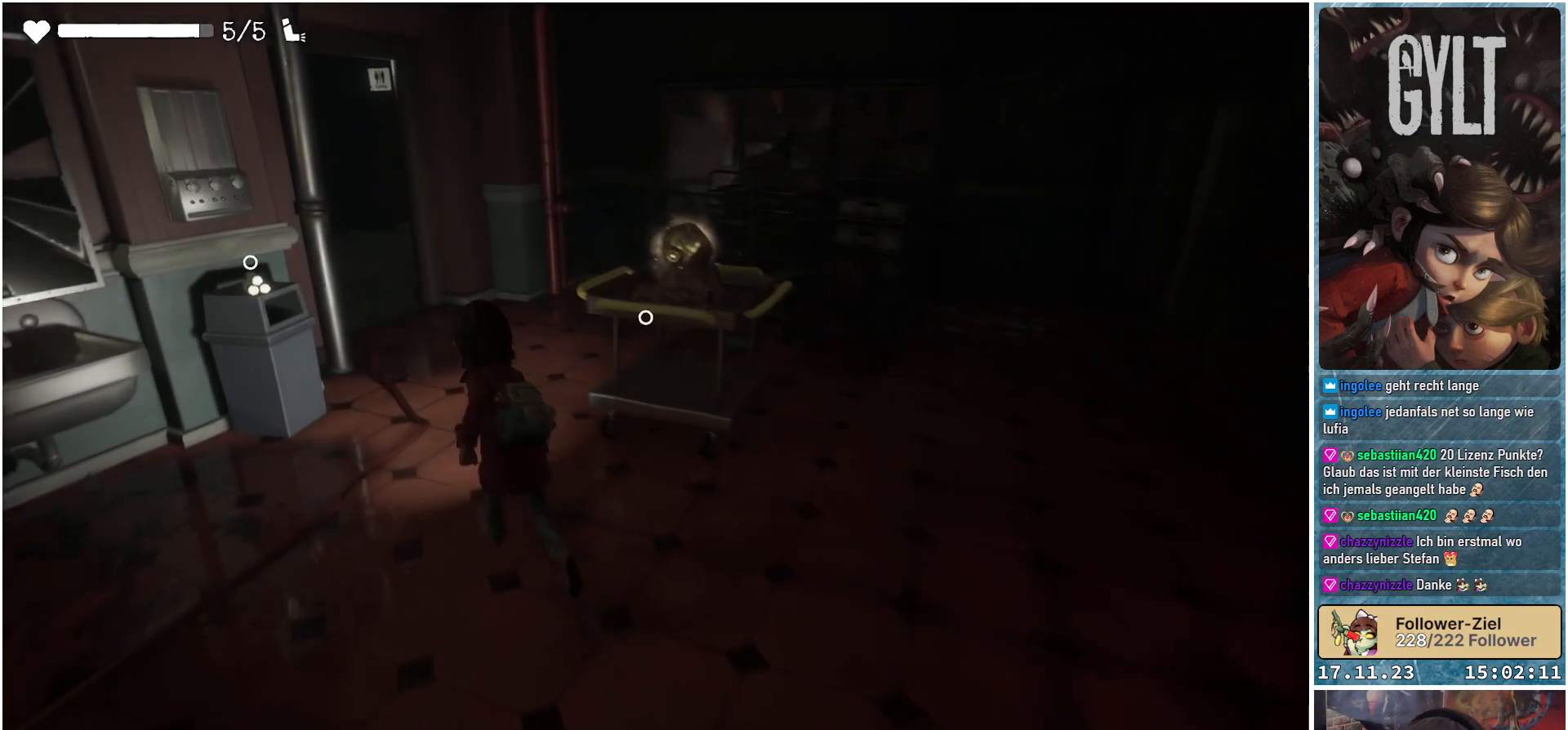
{"buttons": [], "left_stick": "up-left", "right_stick": "center", "events": []}
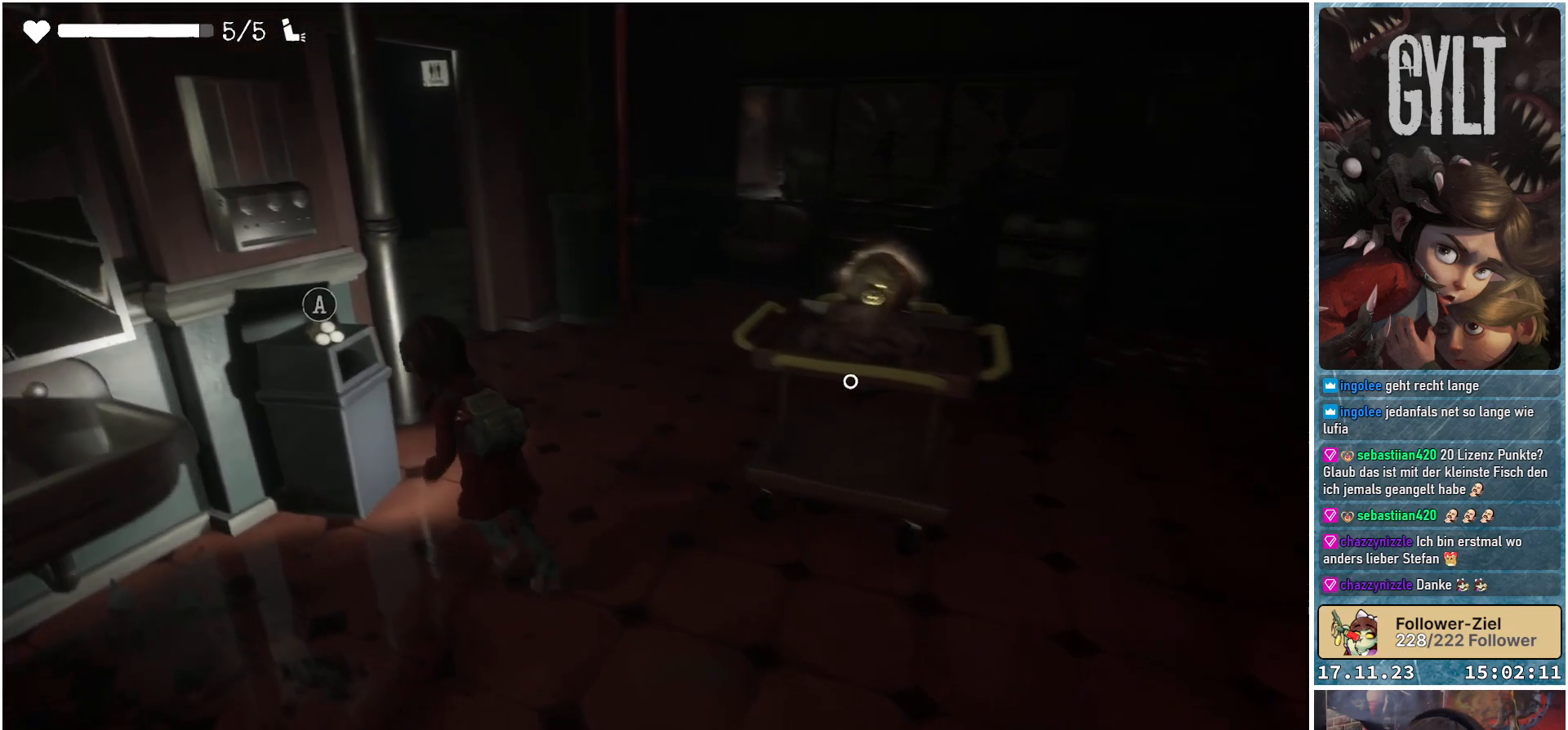
{"buttons": [], "left_stick": "center", "right_stick": "center", "events": [[83, "left_stick", "center"], [300, "A", "down"], [433, "A", "up"]]}
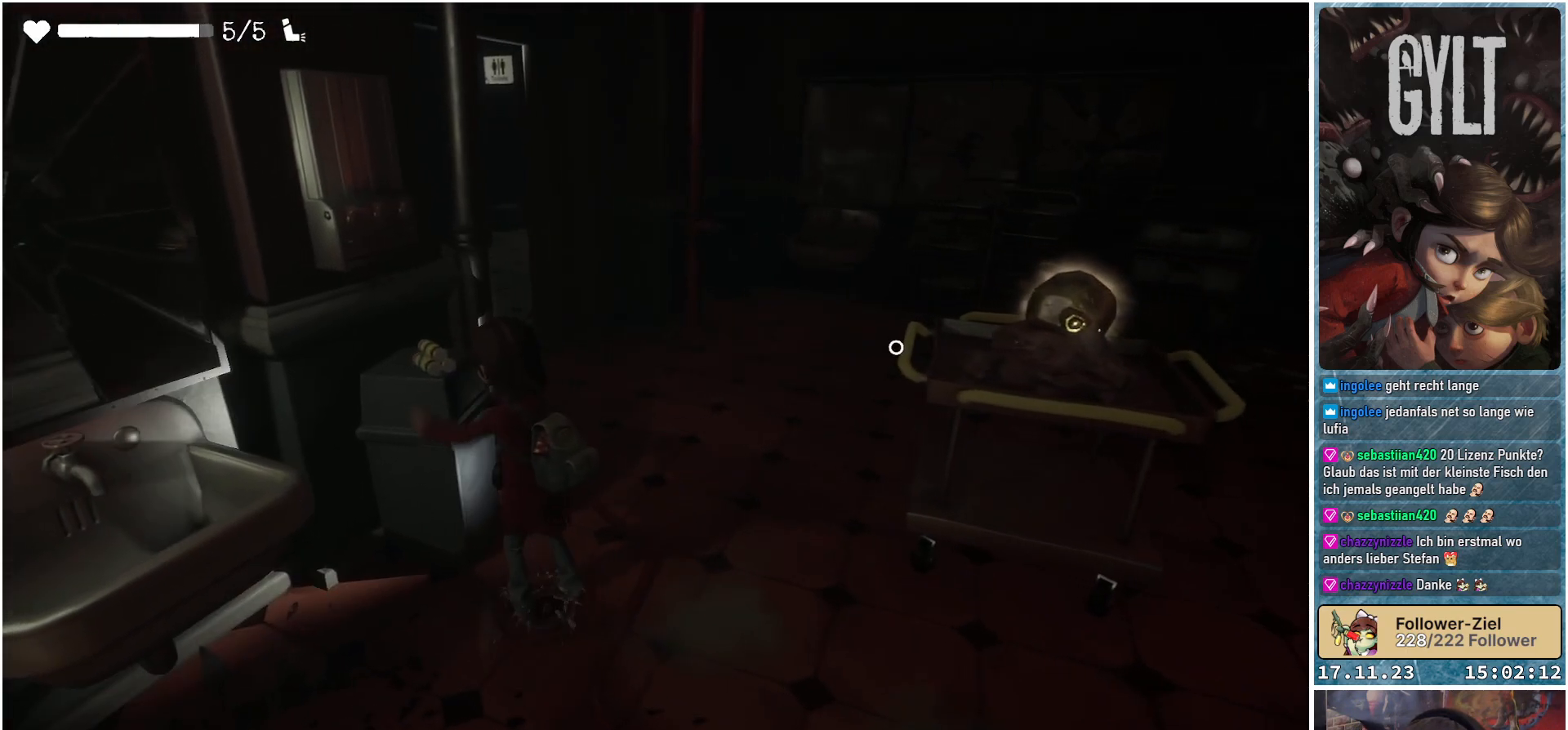
{"buttons": [], "left_stick": "right", "right_stick": "right", "events": [[283, "left_stick", "right"], [300, "right_stick", "right"]]}
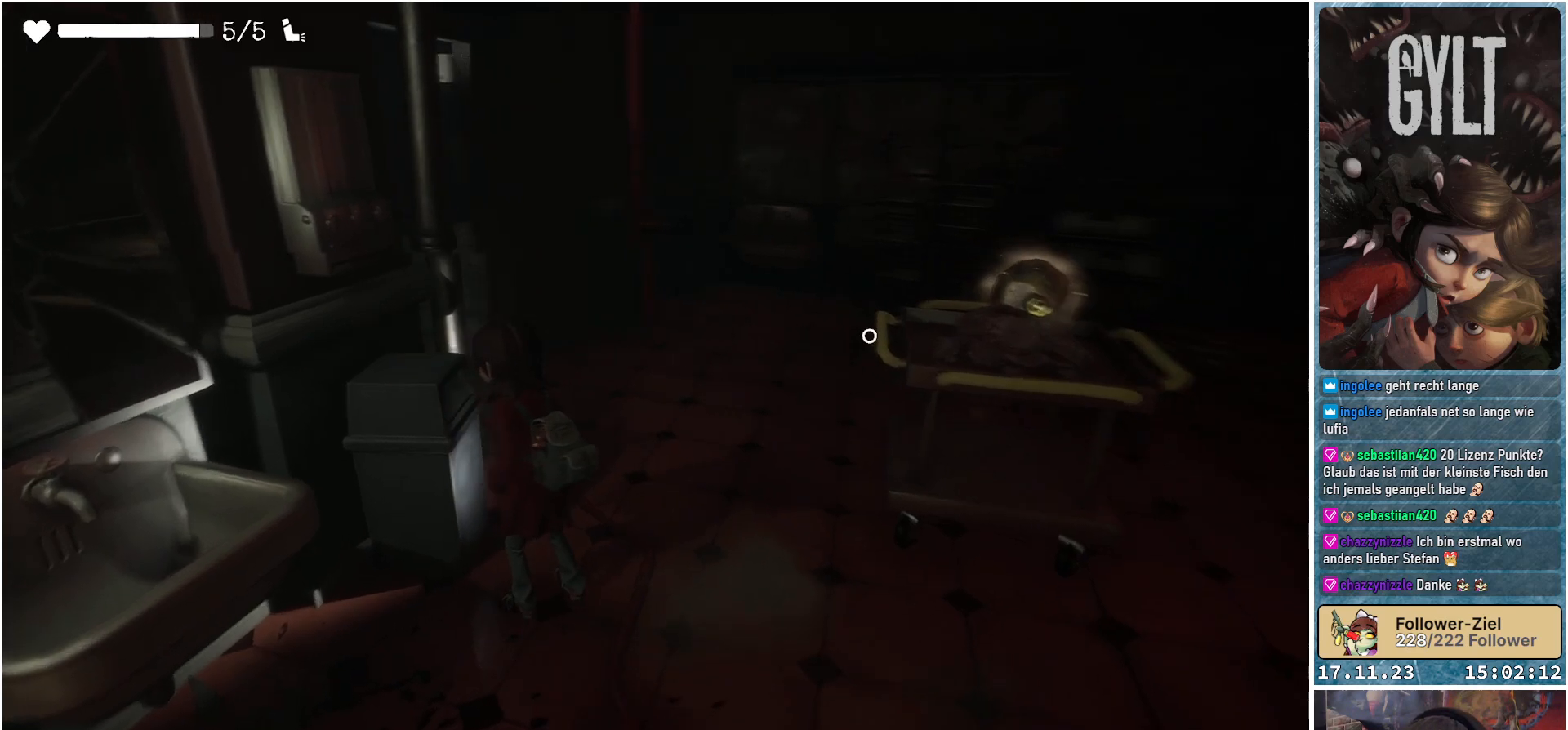
{"buttons": [], "left_stick": "up-right", "right_stick": "right", "events": [[383, "left_stick", "up-right"]]}
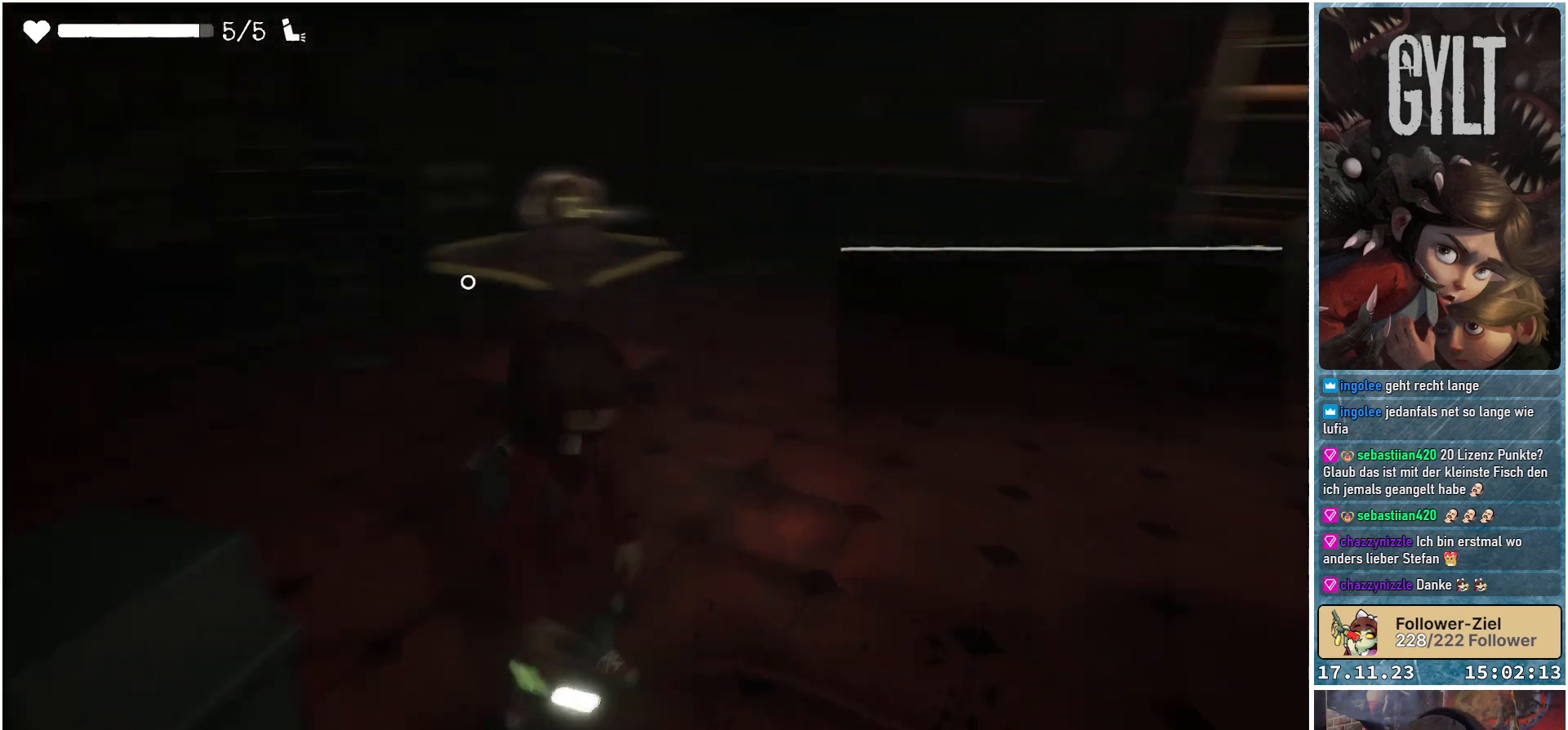
{"buttons": [], "left_stick": "up-right", "right_stick": "up-right", "events": [[150, "right_stick", "center"], [433, "right_stick", "up-right"]]}
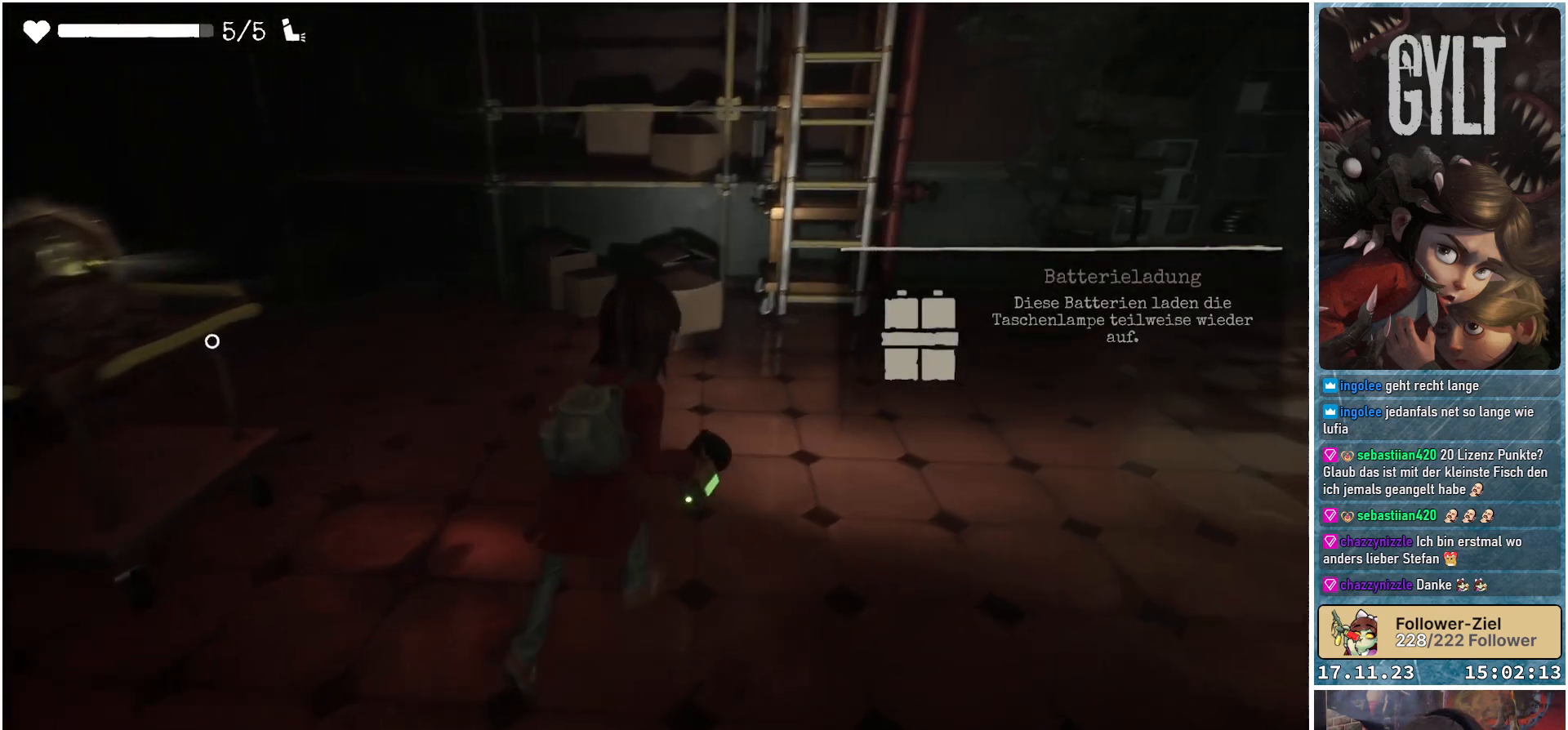
{"buttons": [], "left_stick": "up-right", "right_stick": "center", "events": [[100, "right_stick", "center"]]}
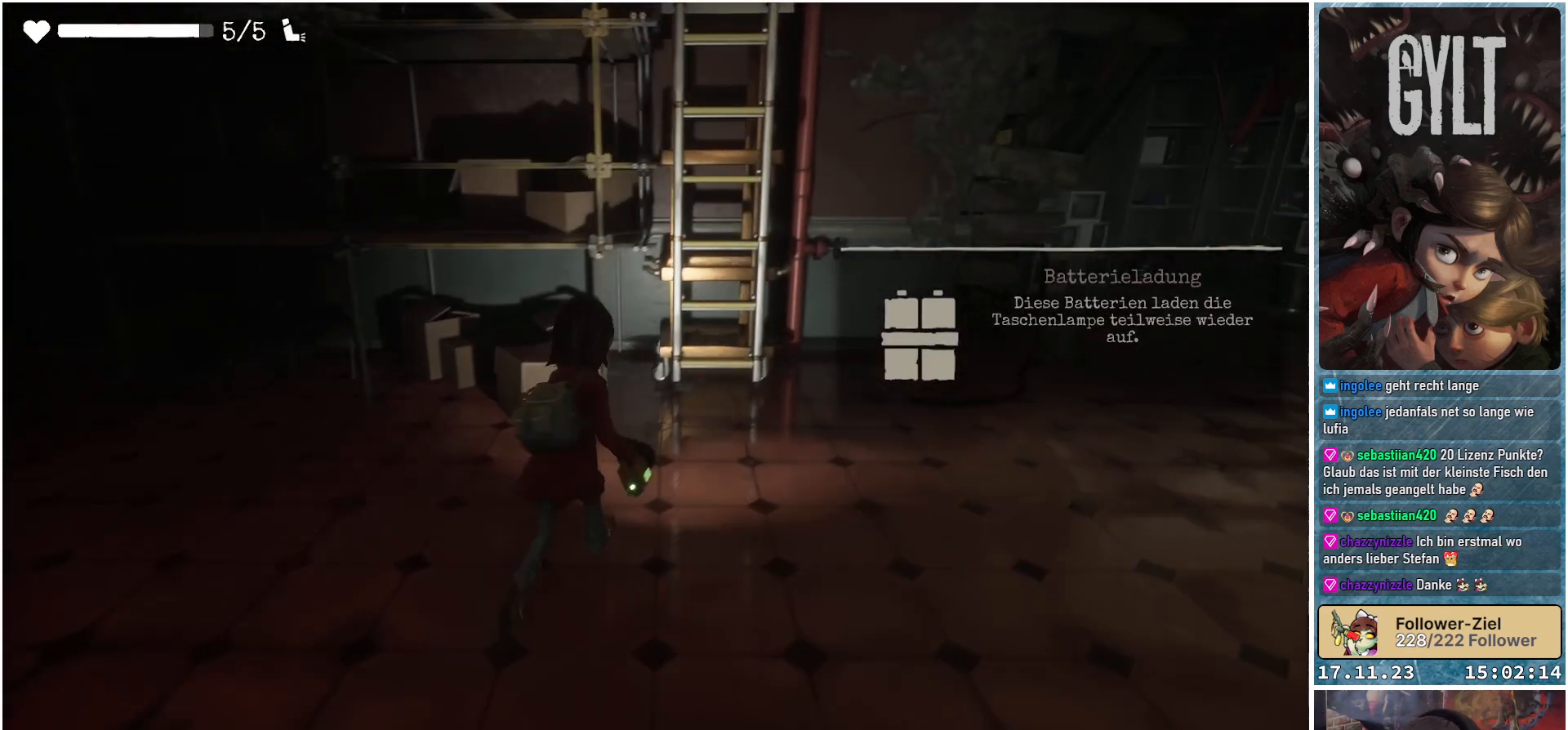
{"buttons": [], "left_stick": "up", "right_stick": "center", "events": [[500, "left_stick", "up"]]}
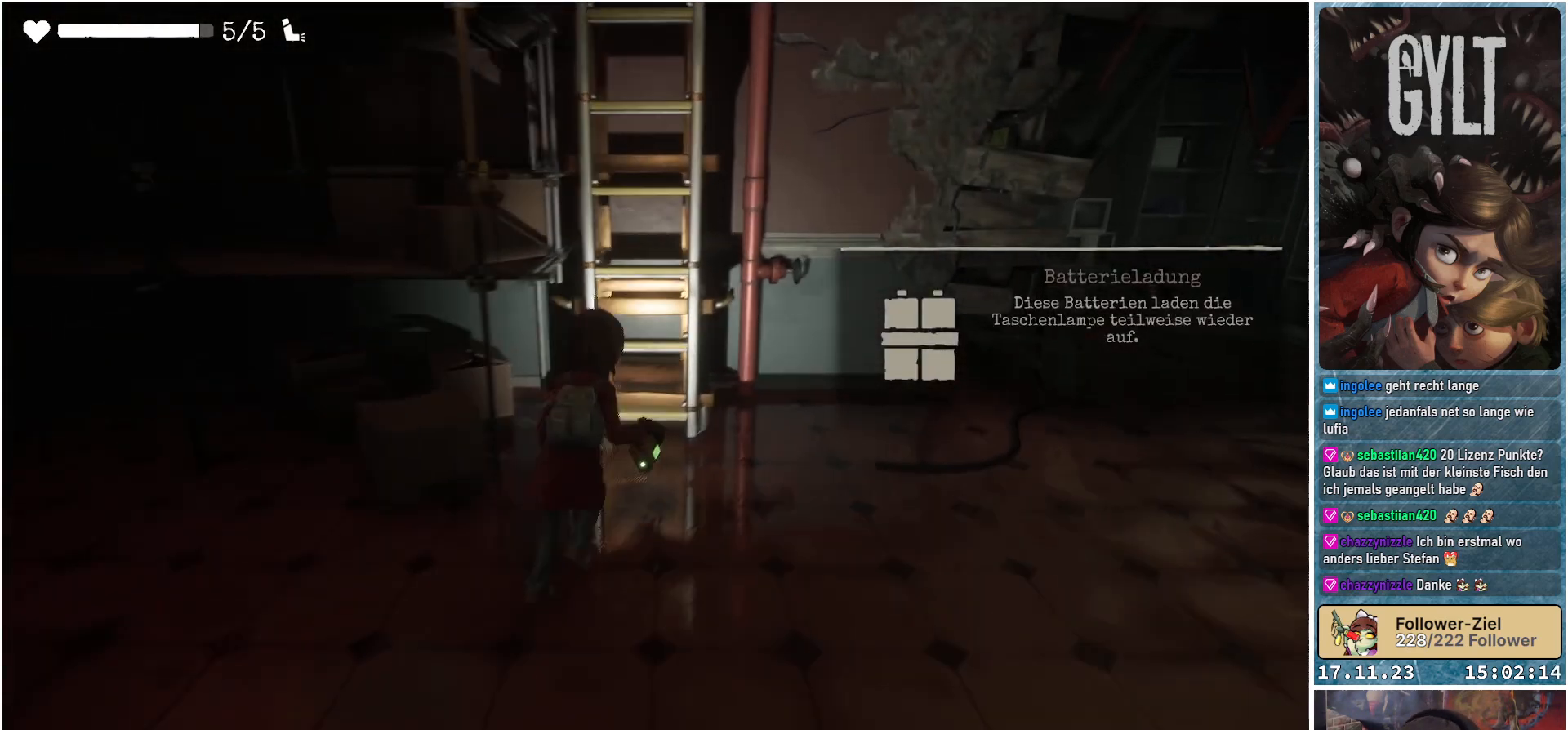
{"buttons": [], "left_stick": "up", "right_stick": "center", "events": [[233, "right_stick", "up-left"], [450, "right_stick", "center"]]}
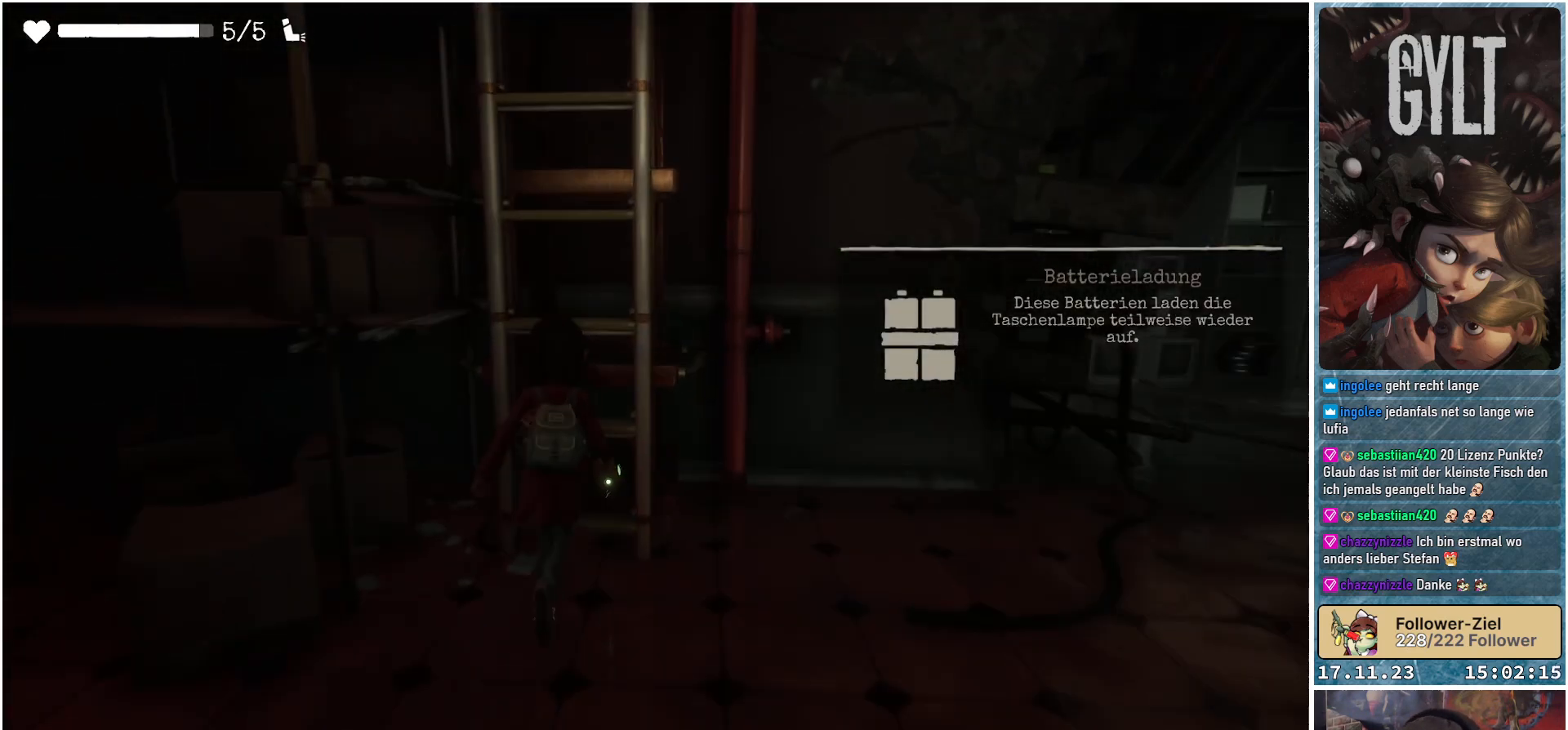
{"buttons": [], "left_stick": "up", "right_stick": "center", "events": []}
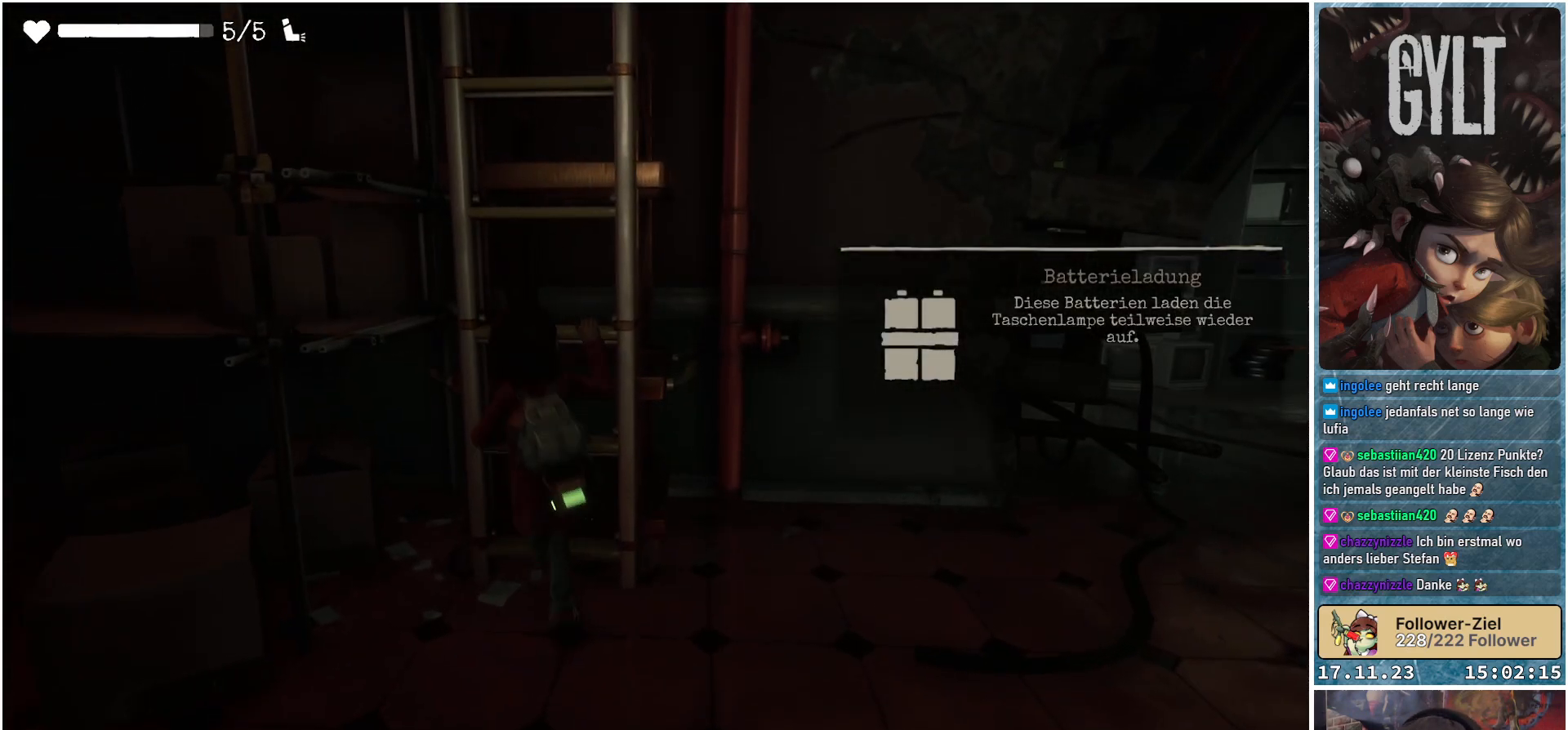
{"buttons": [], "left_stick": "up", "right_stick": "center", "events": [[50, "right_stick", "left"], [367, "right_stick", "center"]]}
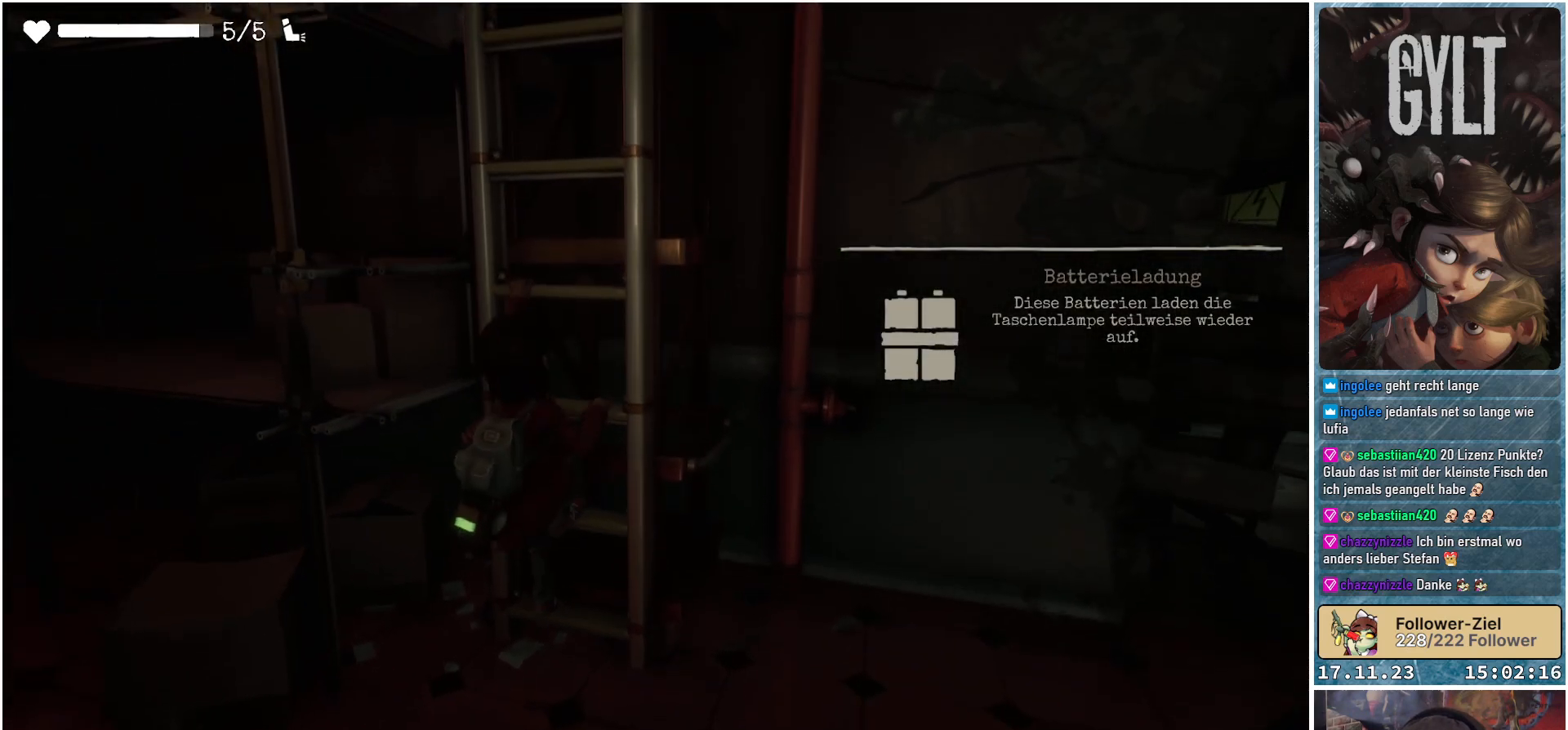
{"buttons": [], "left_stick": "up", "right_stick": "left", "events": [[267, "right_stick", "up-left"], [433, "right_stick", "left"]]}
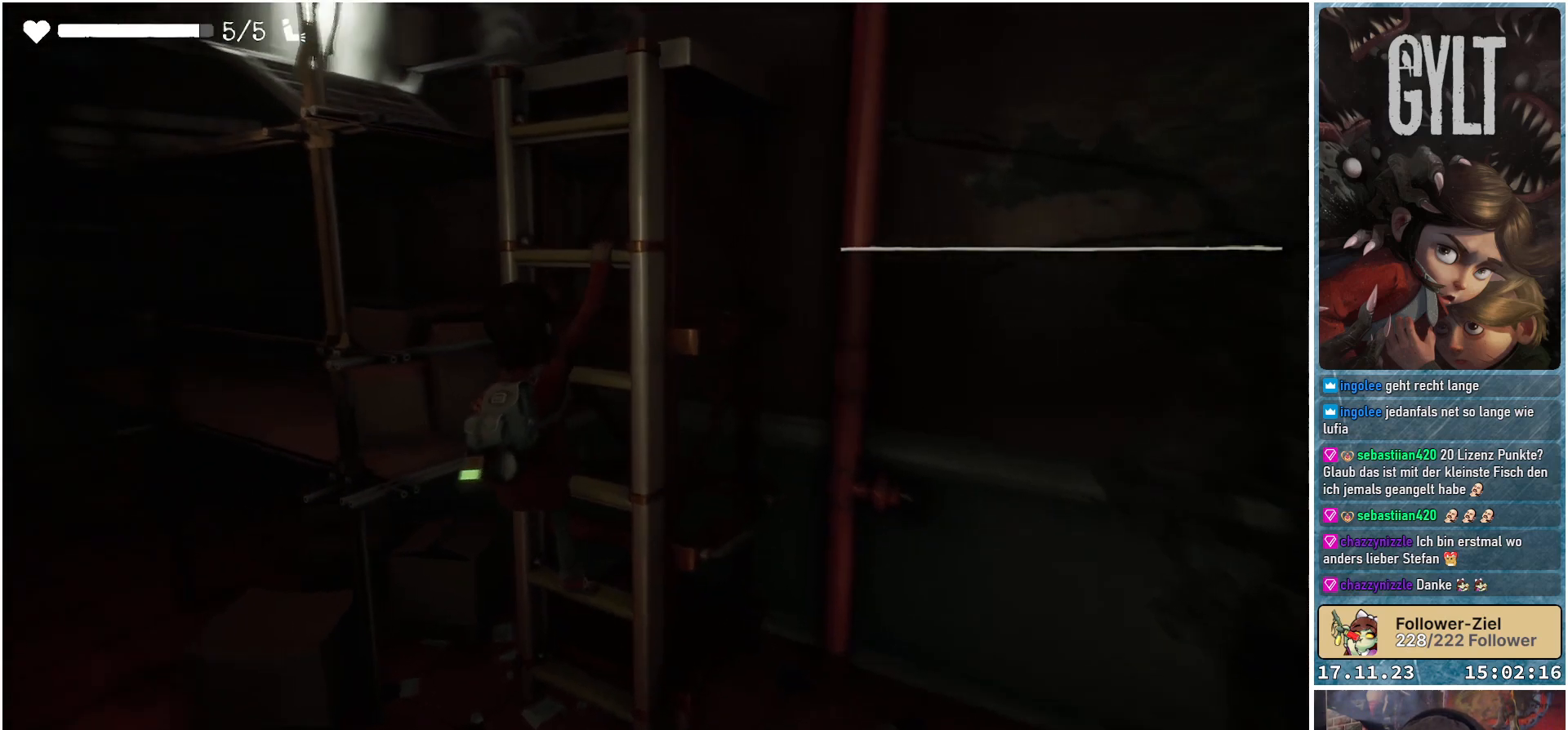
{"buttons": [], "left_stick": "up", "right_stick": "left", "events": [[50, "right_stick", "center"], [383, "right_stick", "left"]]}
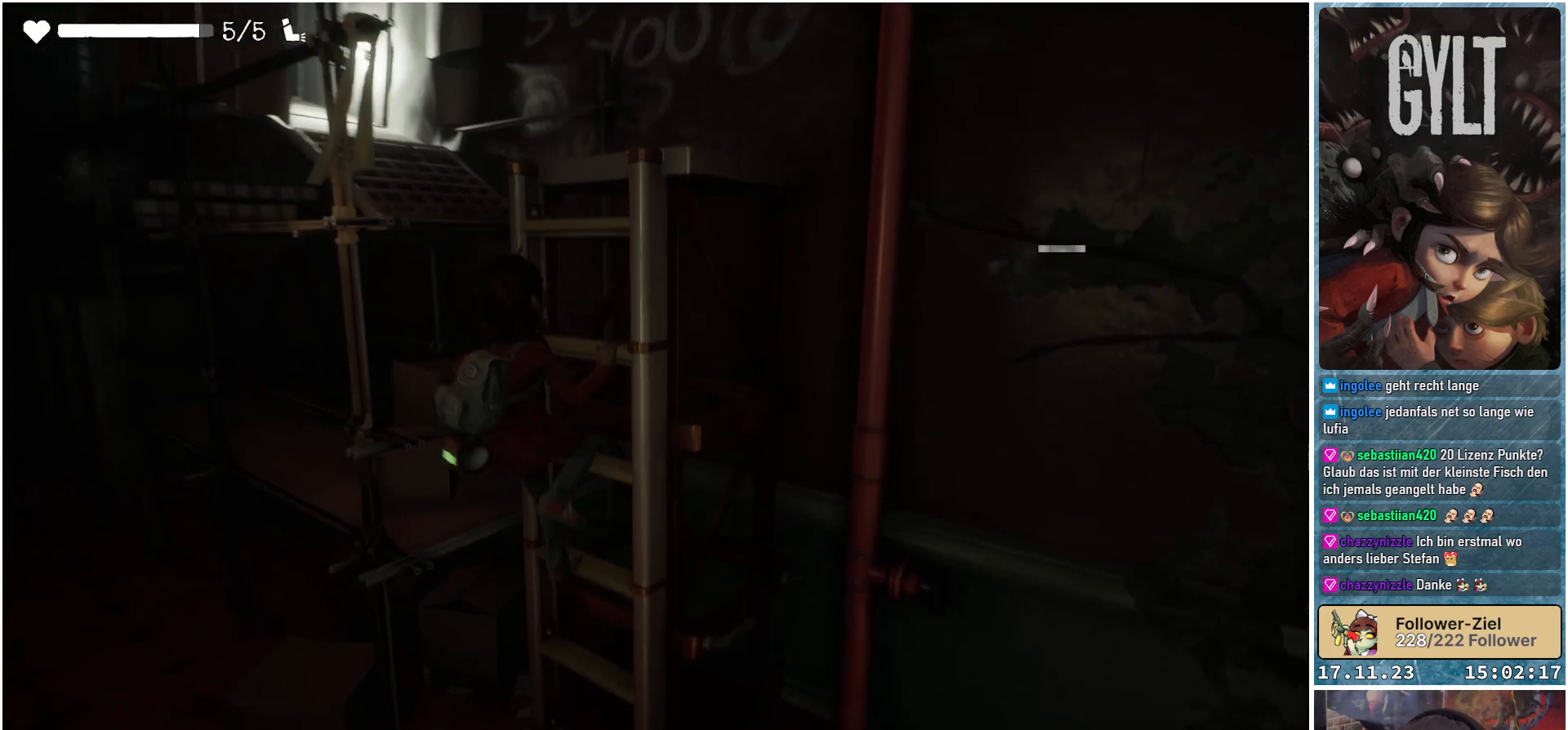
{"buttons": [], "left_stick": "up", "right_stick": "center", "events": [[67, "right_stick", "center"]]}
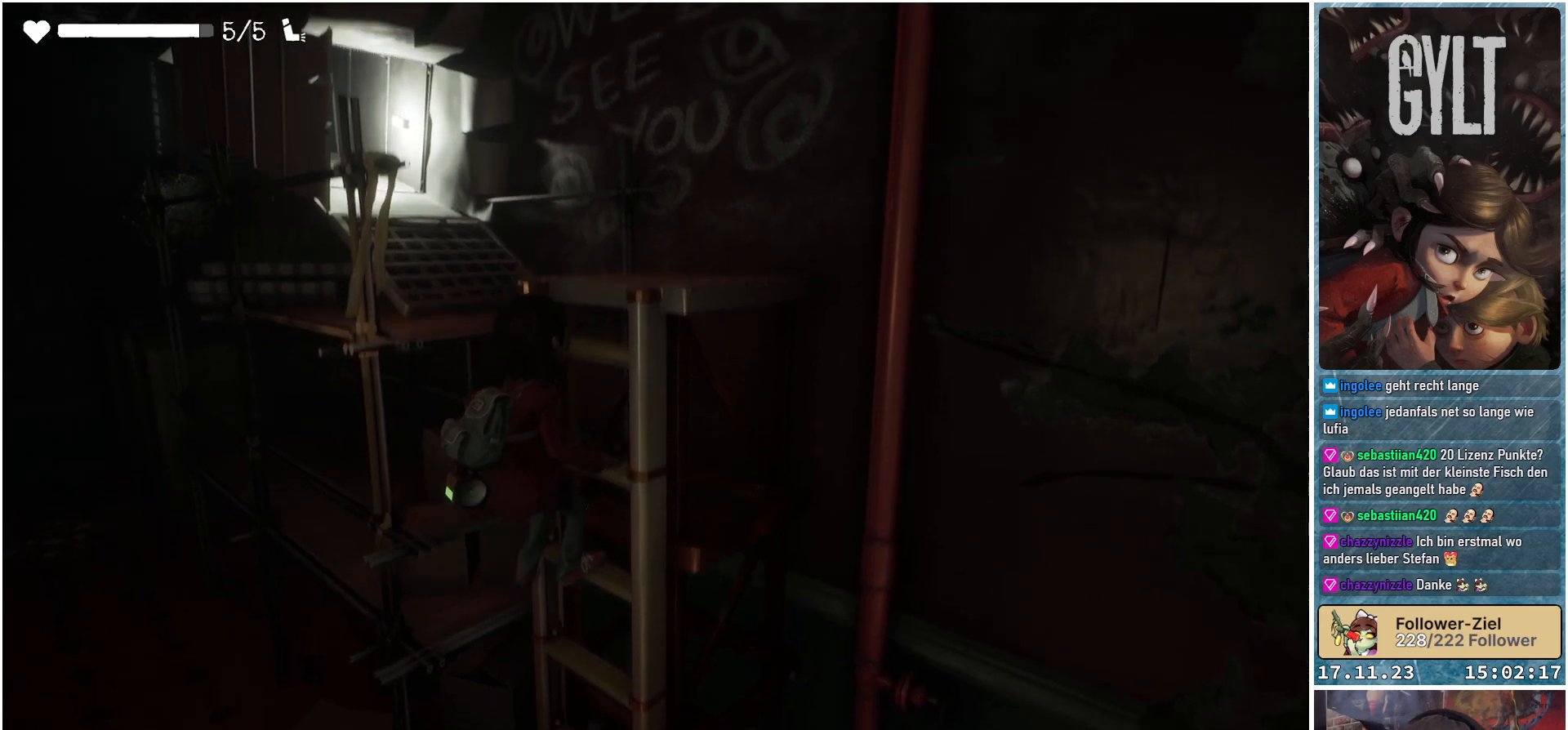
{"buttons": [], "left_stick": "up", "right_stick": "down-left", "events": [[467, "right_stick", "down-left"]]}
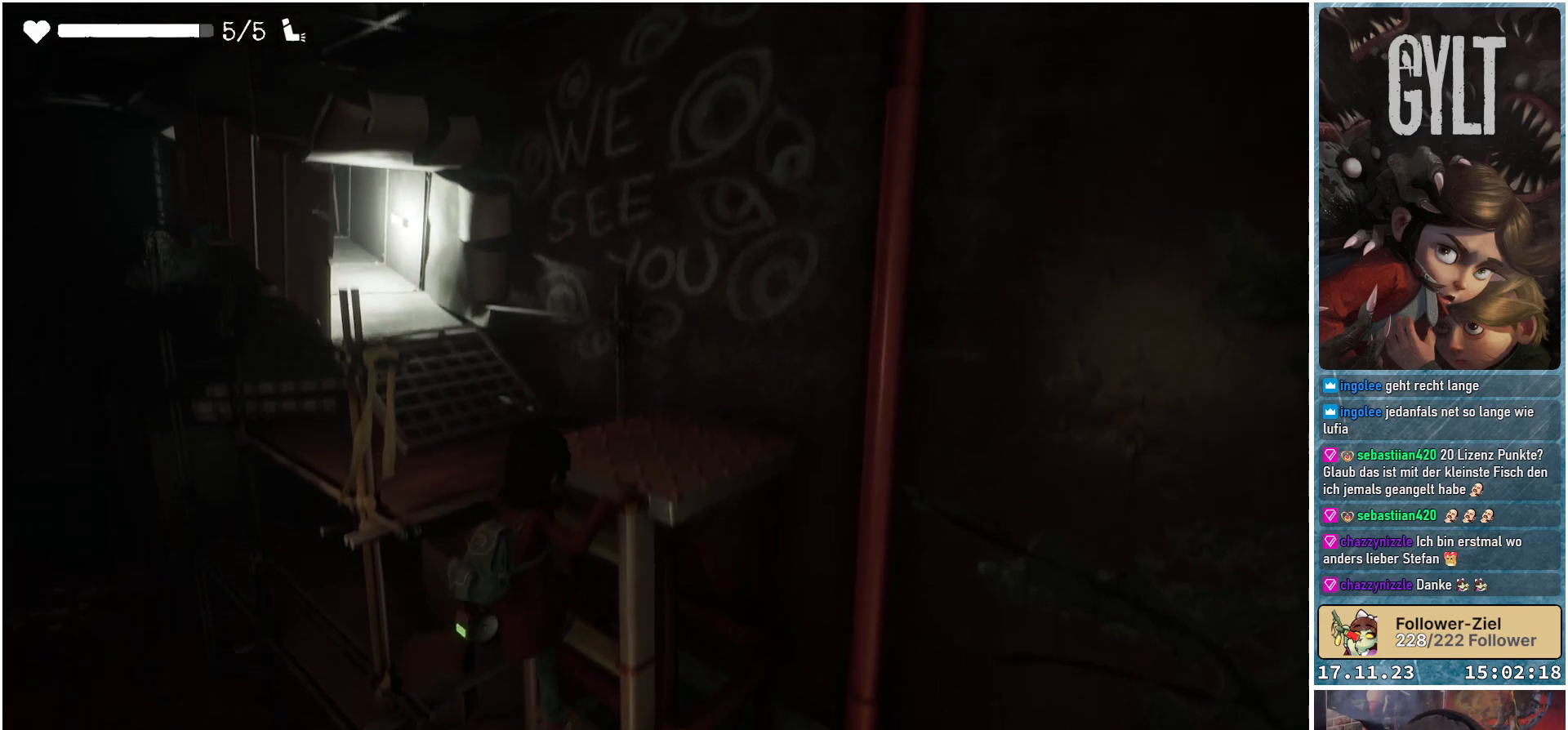
{"buttons": [], "left_stick": "up", "right_stick": "left", "events": [[417, "right_stick", "left"]]}
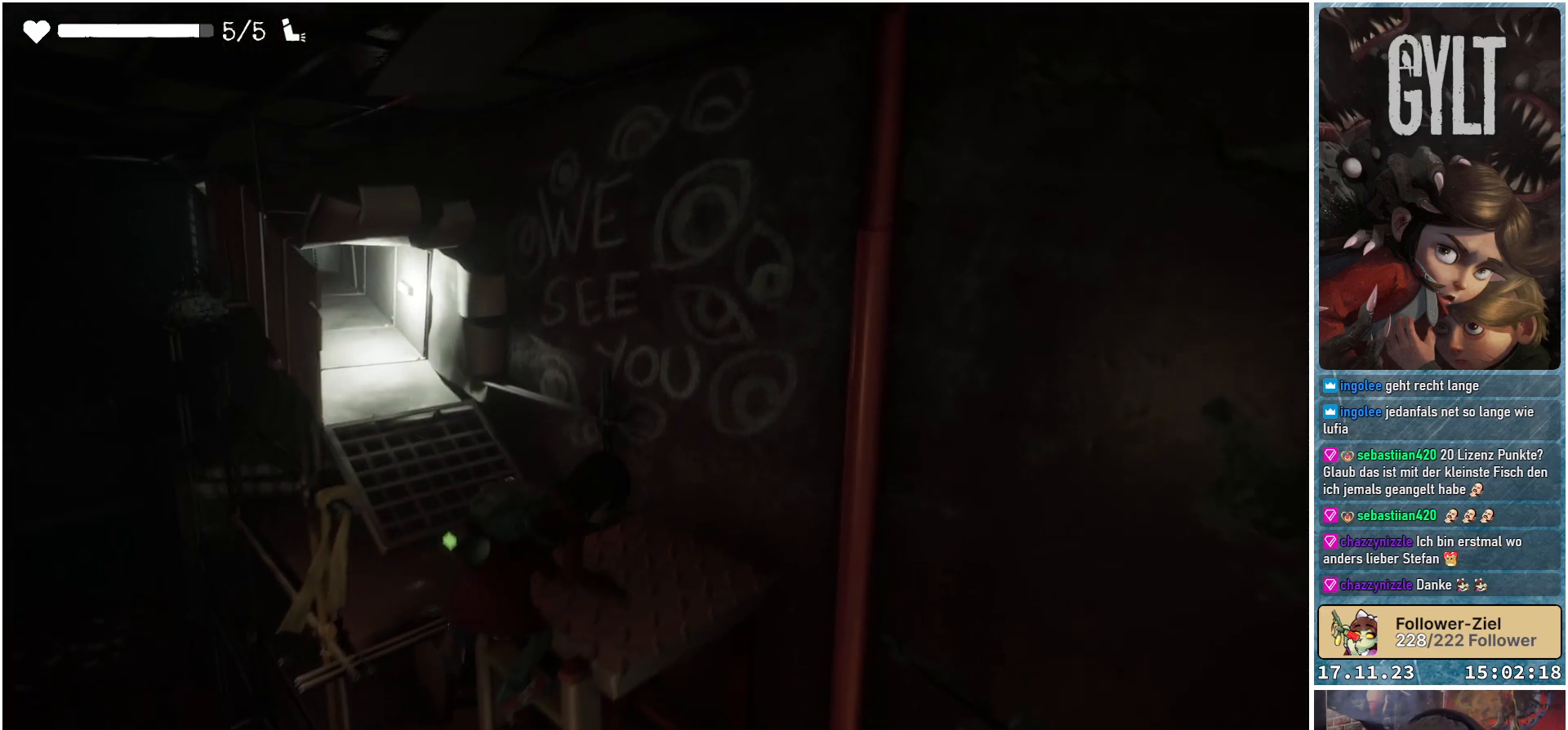
{"buttons": [], "left_stick": "up-left", "right_stick": "up-left", "events": [[400, "left_stick", "up-left"], [483, "right_stick", "up-left"]]}
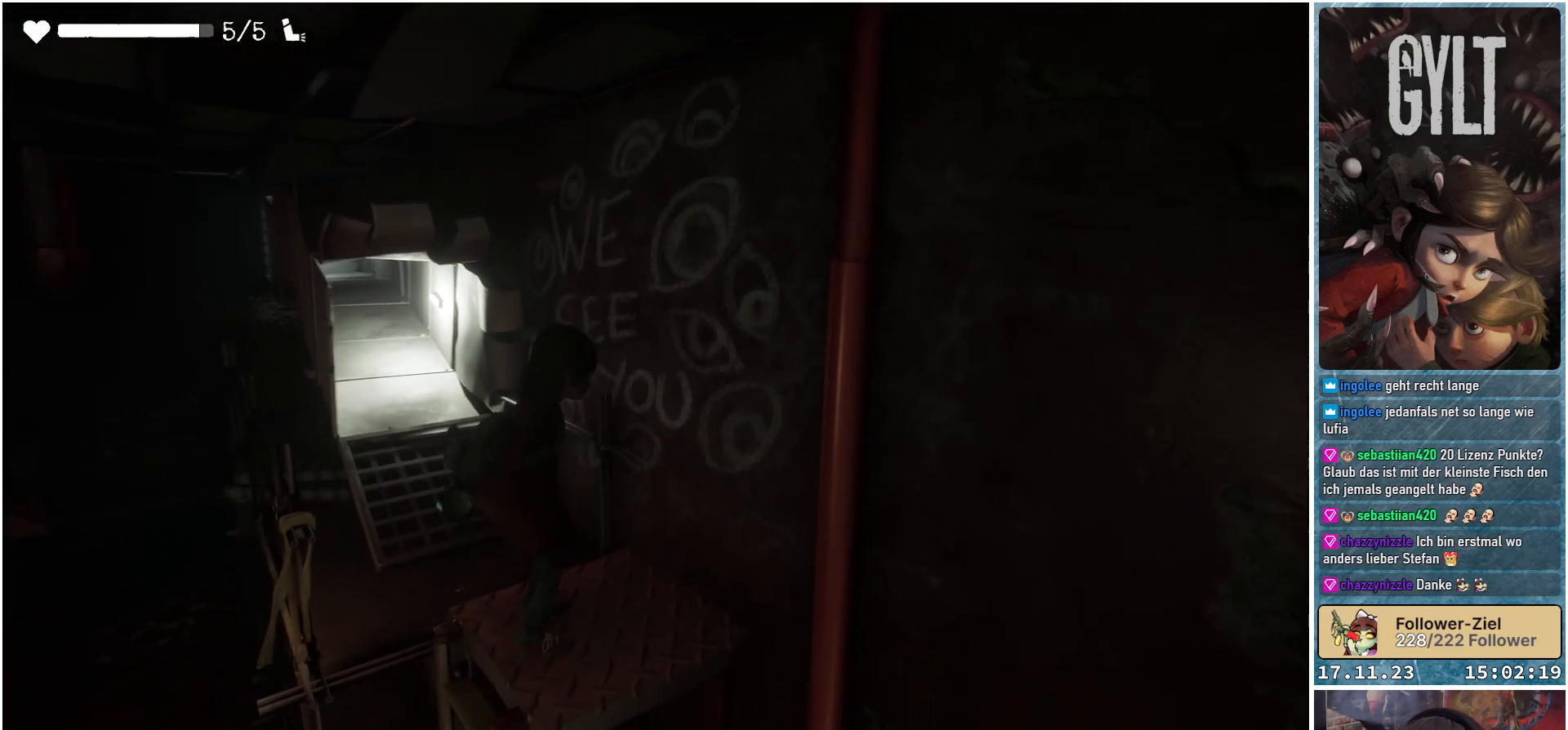
{"buttons": [], "left_stick": "up-left", "right_stick": "center", "events": [[183, "right_stick", "center"]]}
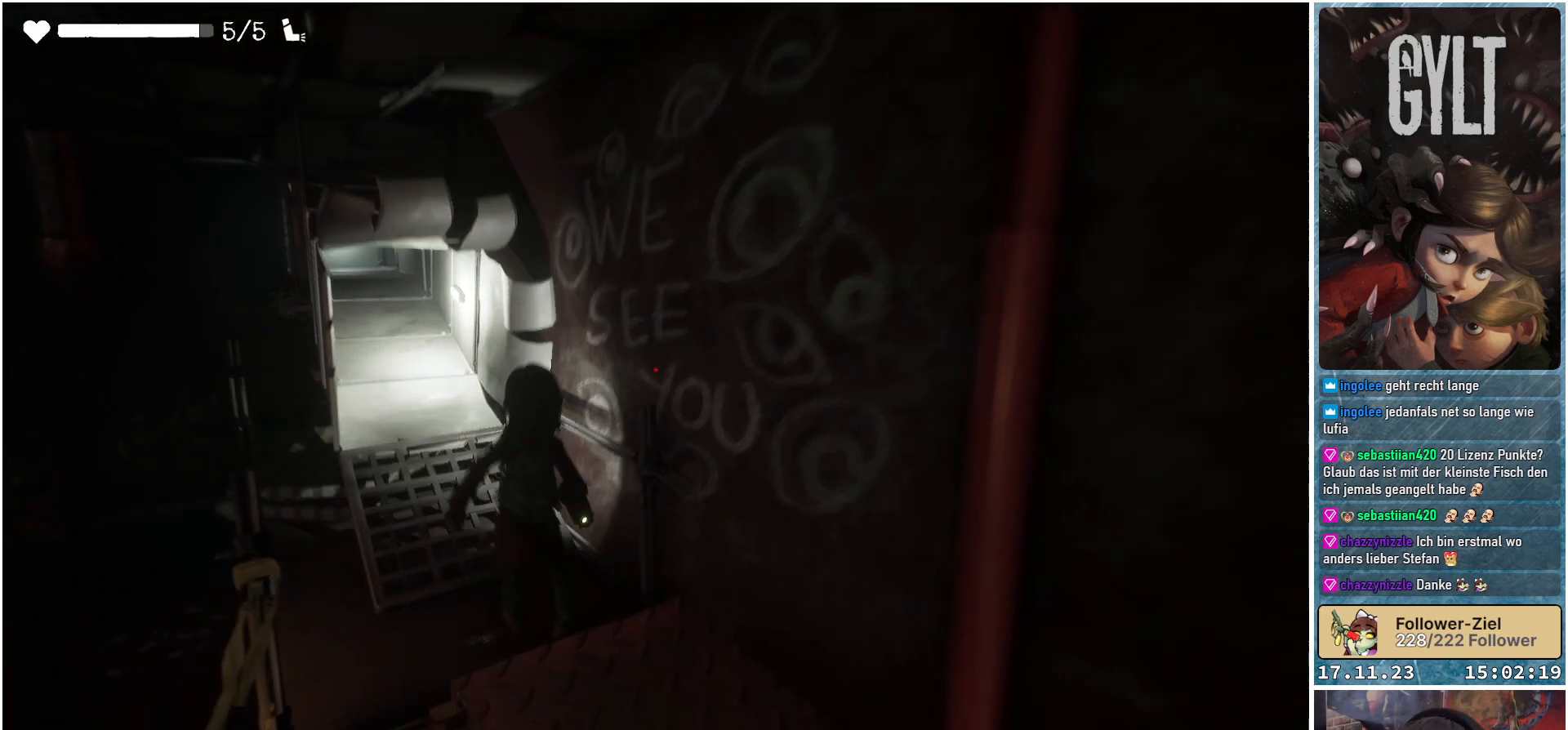
{"buttons": [], "left_stick": "up-left", "right_stick": "center", "events": [[383, "B", "down"], [500, "B", "up"]]}
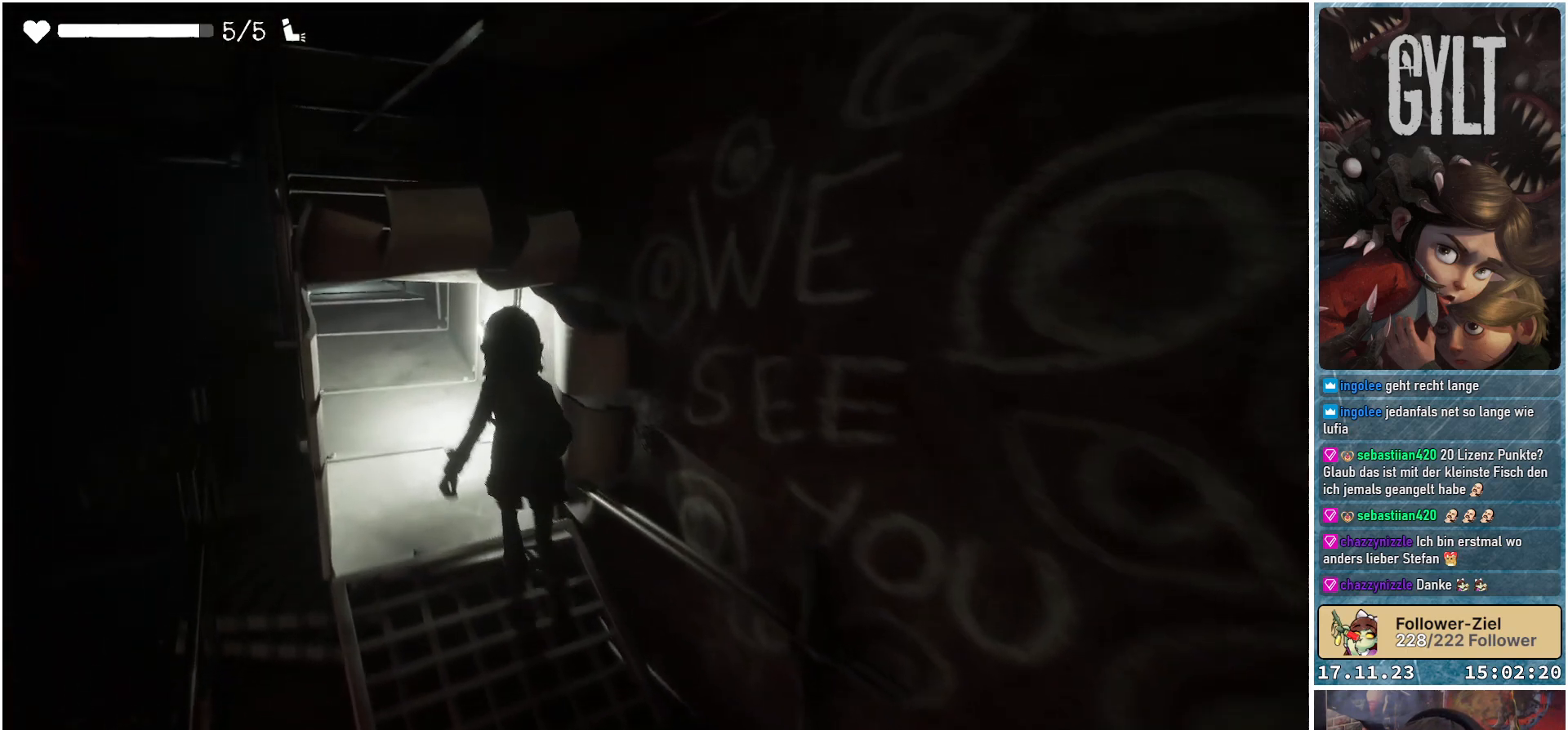
{"buttons": [], "left_stick": "up-left", "right_stick": "left", "events": [[400, "right_stick", "left"]]}
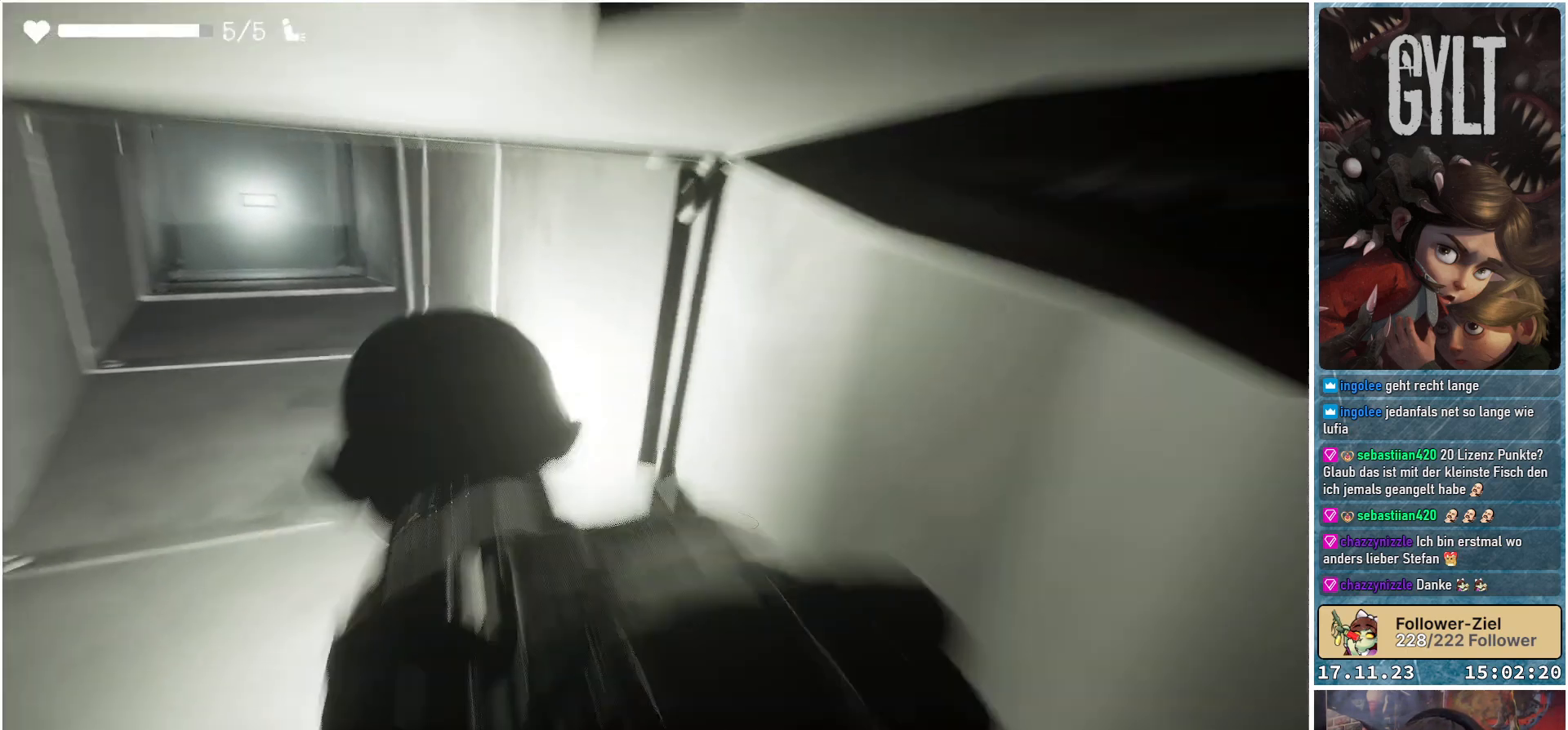
{"buttons": [], "left_stick": "up-left", "right_stick": "center", "events": [[183, "right_stick", "center"]]}
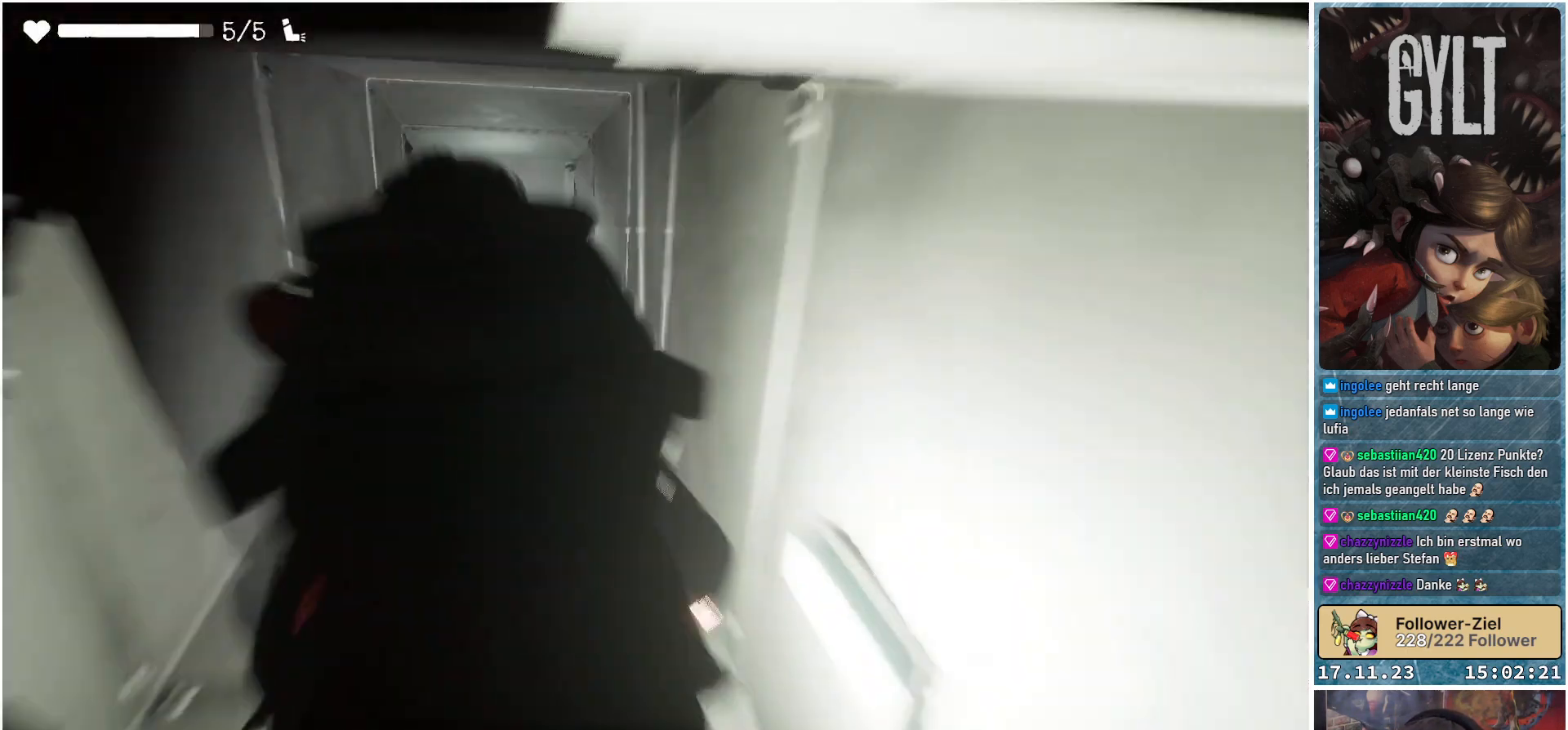
{"buttons": [], "left_stick": "up-left", "right_stick": "center", "events": []}
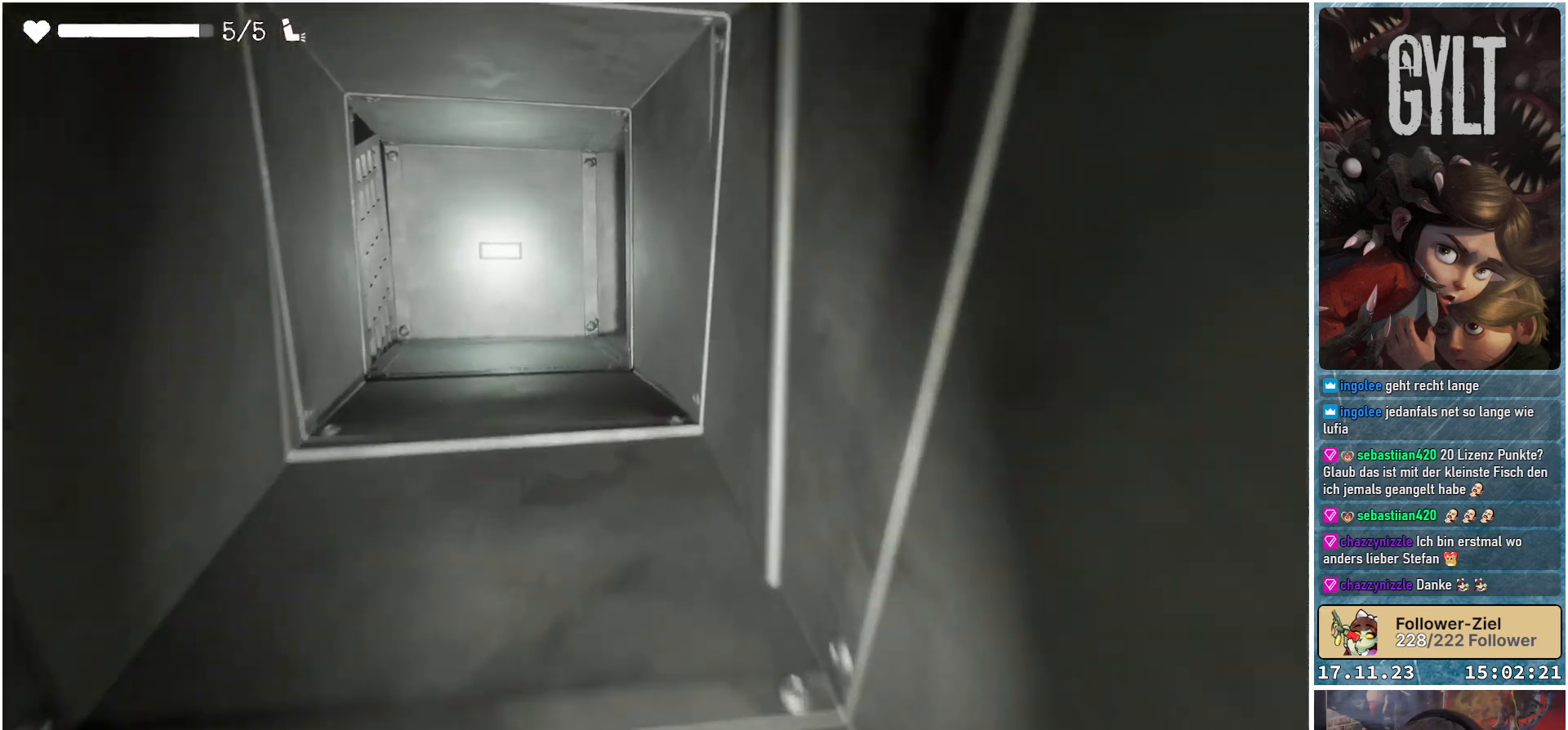
{"buttons": [], "left_stick": "up-left", "right_stick": "center", "events": []}
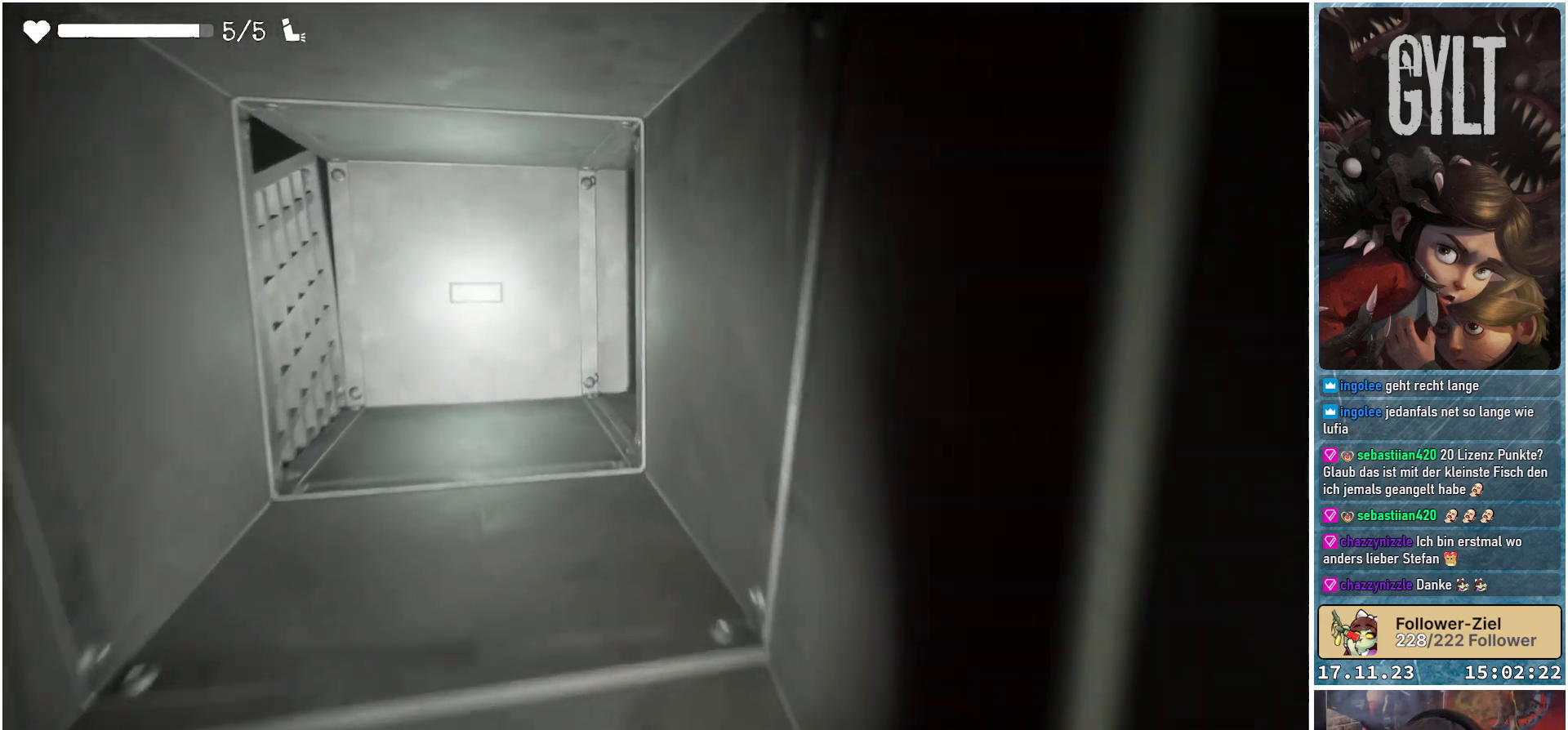
{"buttons": [], "left_stick": "up-left", "right_stick": "down-right", "events": [[217, "right_stick", "down-right"]]}
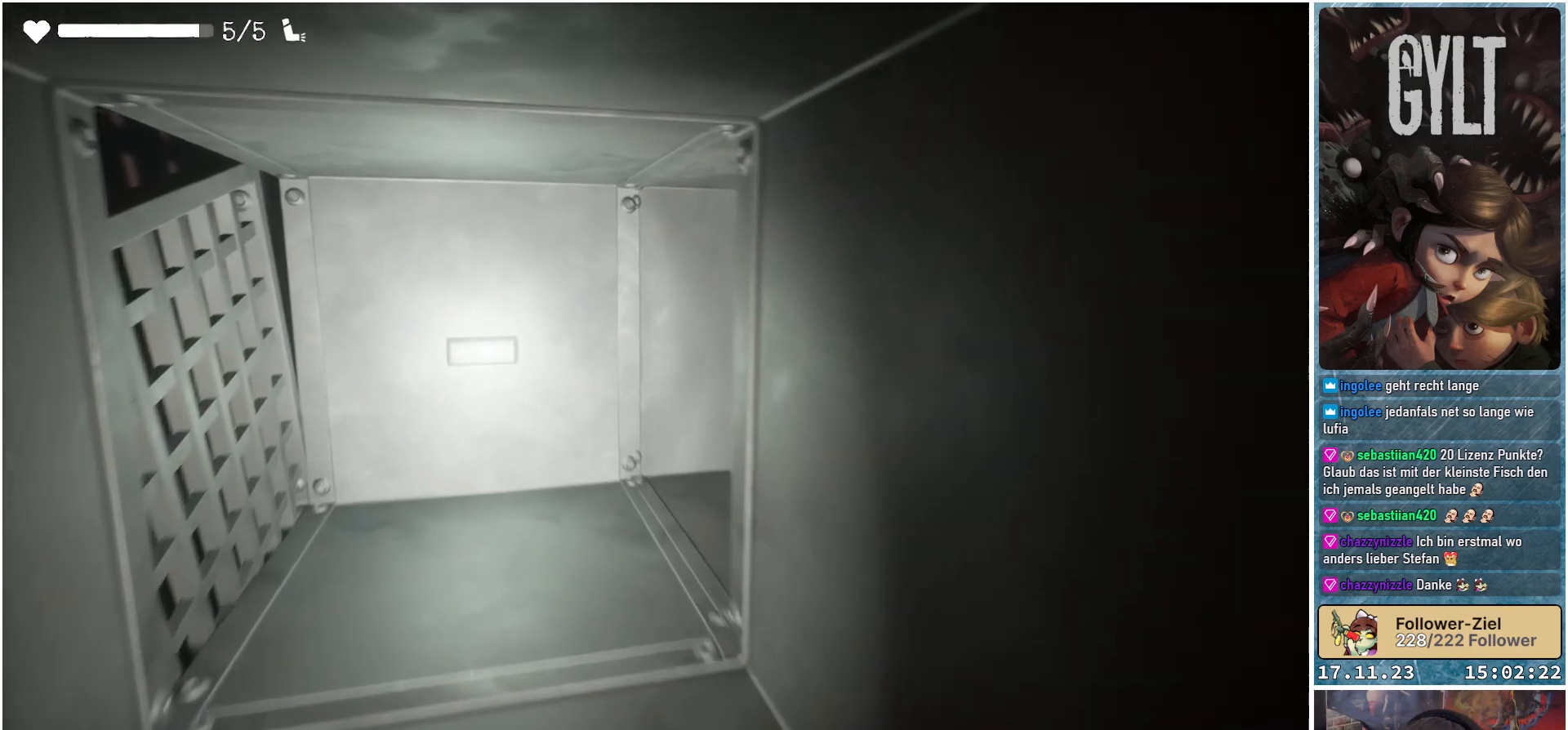
{"buttons": [], "left_stick": "up", "right_stick": "down-right", "events": [[50, "left_stick", "up"]]}